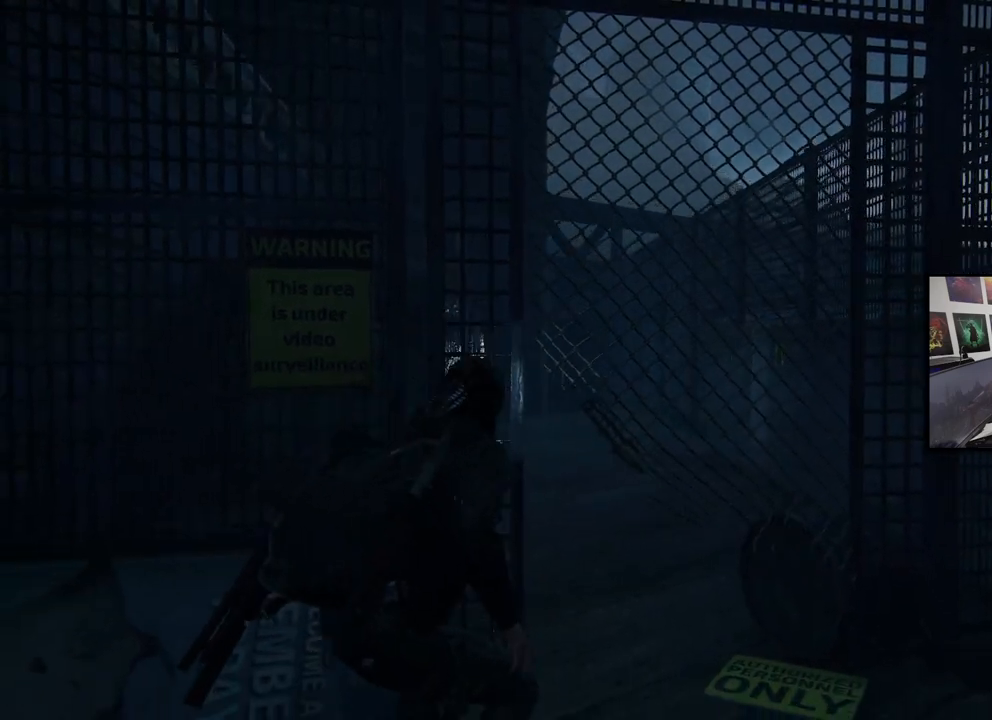
Gameplay with a controller (PlayStation layout); each line is a JSON object with the inputs held at the frame after it. "events" lists button and stick changes between this image and that frame as [ms after this image, input, new state], when the widget could be followed in between.
{"buttons": ["L1"], "left_stick": "up-right", "right_stick": "center", "events": []}
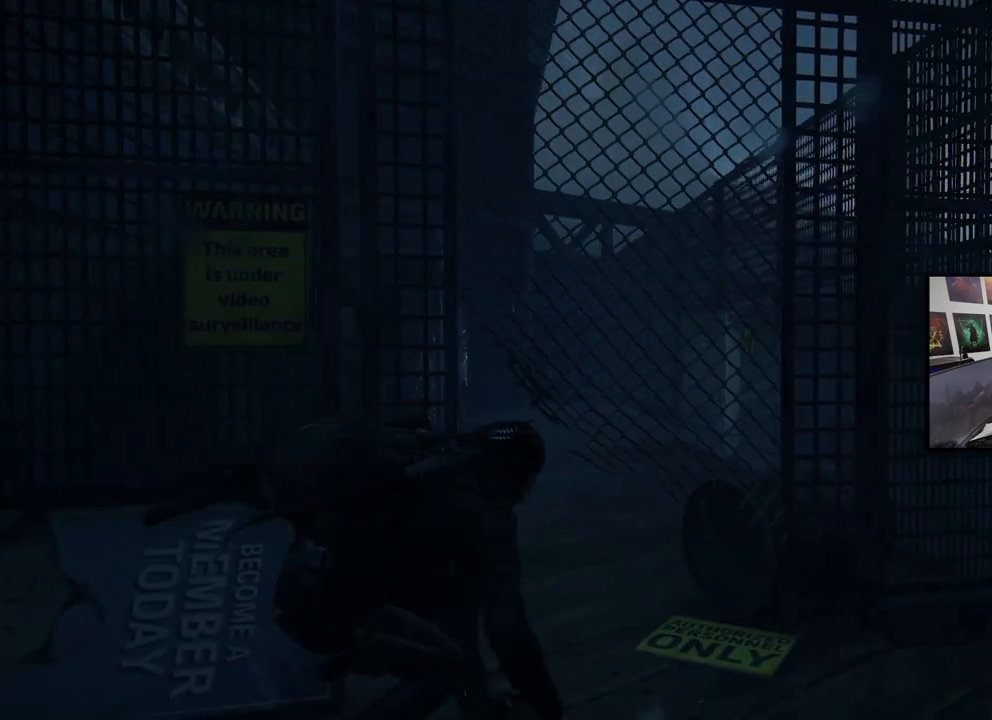
{"buttons": ["L1"], "left_stick": "up-right", "right_stick": "center", "events": [[33, "left_stick", "up"], [433, "left_stick", "up-right"]]}
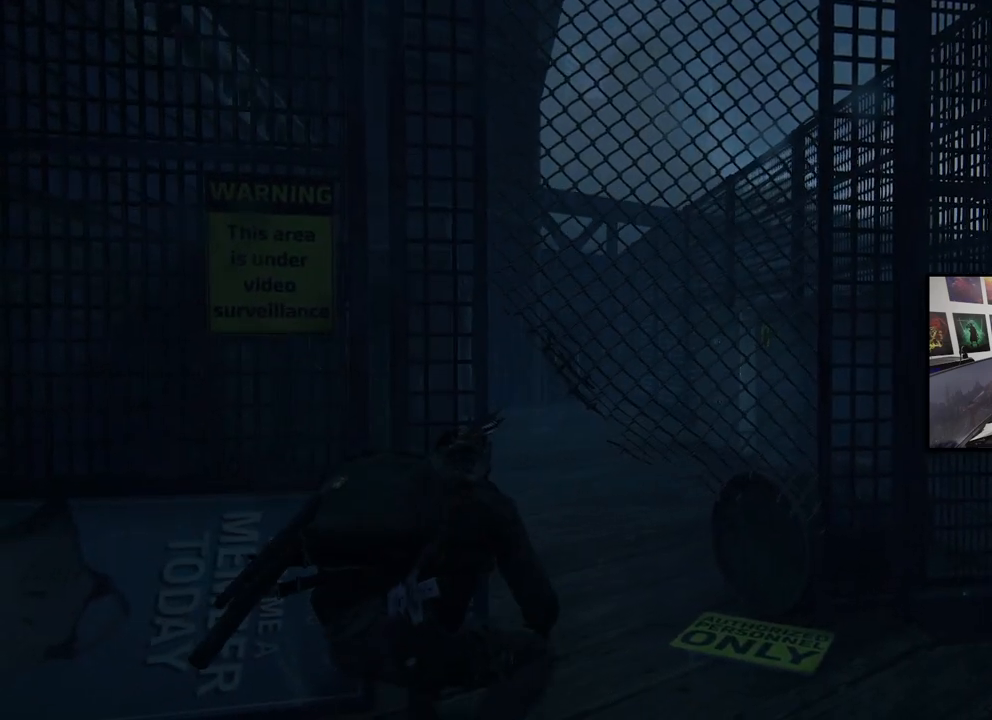
{"buttons": ["CIRCLE", "L1"], "left_stick": "up-right", "right_stick": "center", "events": [[433, "CIRCLE", "down"]]}
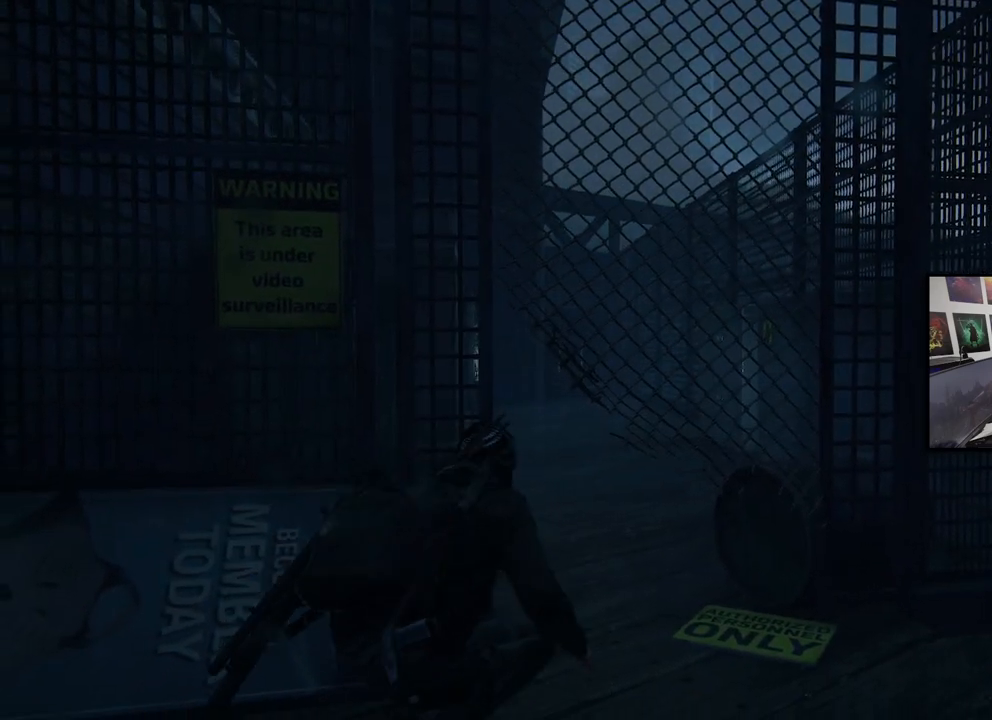
{"buttons": ["CIRCLE", "L1"], "left_stick": "up-right", "right_stick": "center", "events": []}
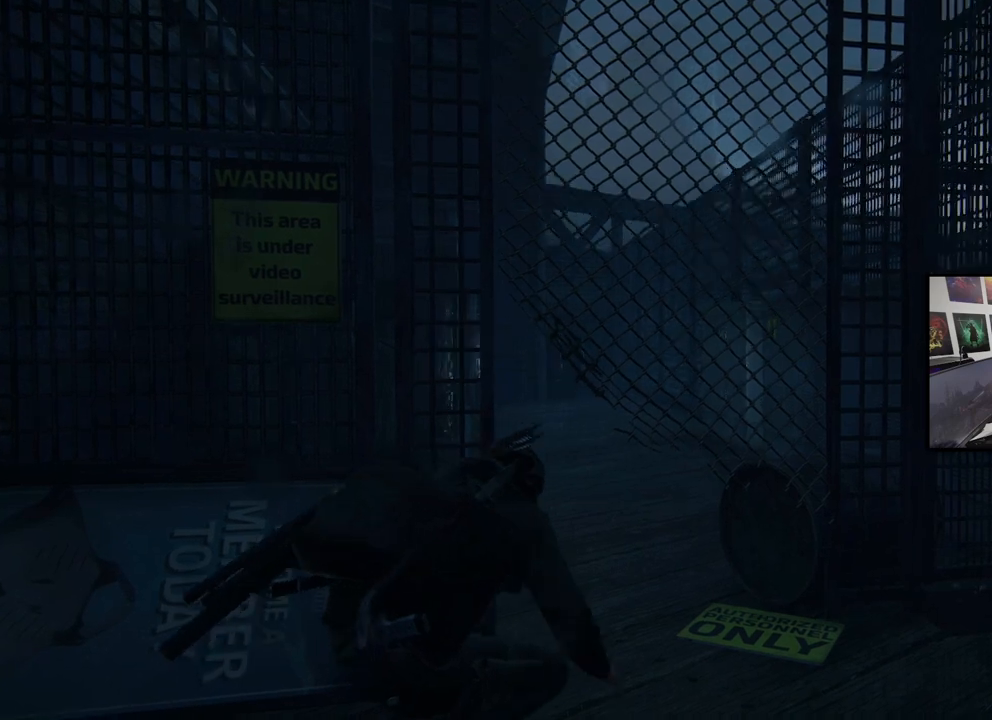
{"buttons": ["L1"], "left_stick": "up", "right_stick": "center", "events": [[200, "CIRCLE", "up"], [367, "left_stick", "up"]]}
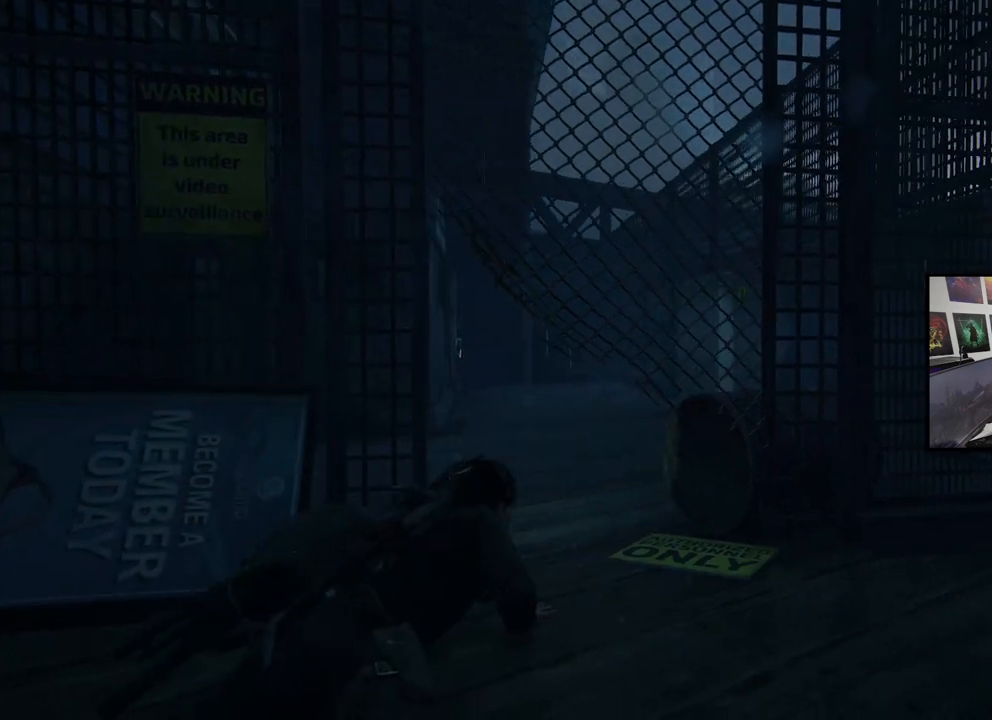
{"buttons": ["L1"], "left_stick": "up", "right_stick": "center", "events": []}
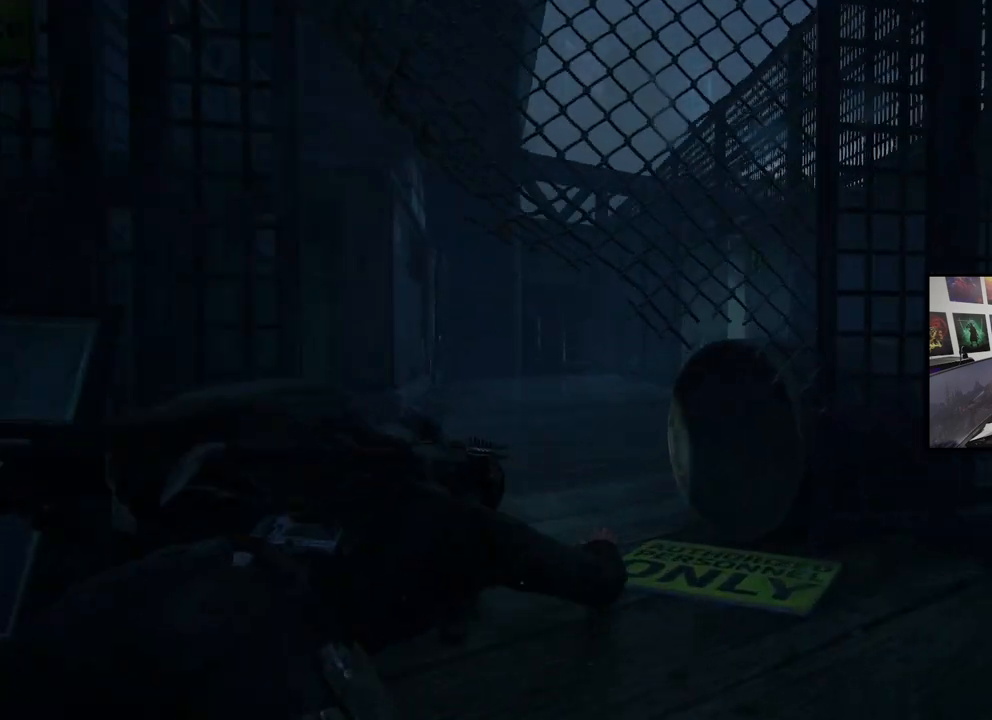
{"buttons": ["L1"], "left_stick": "up", "right_stick": "left", "events": [[333, "right_stick", "left"]]}
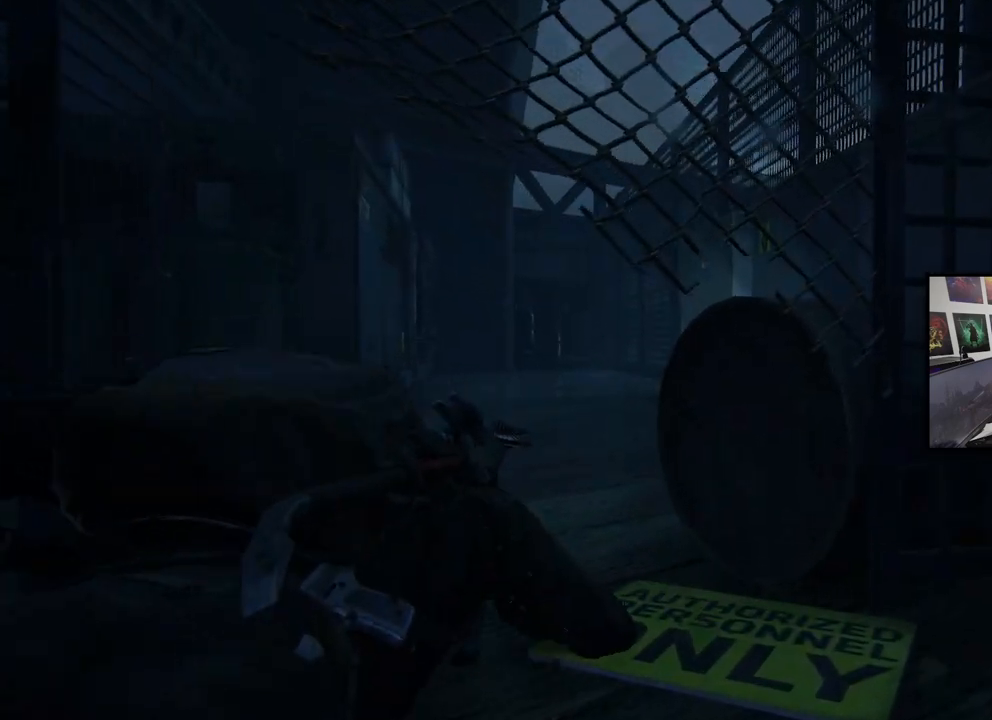
{"buttons": ["CIRCLE", "L1"], "left_stick": "up", "right_stick": "center", "events": [[100, "right_stick", "center"], [467, "CIRCLE", "down"]]}
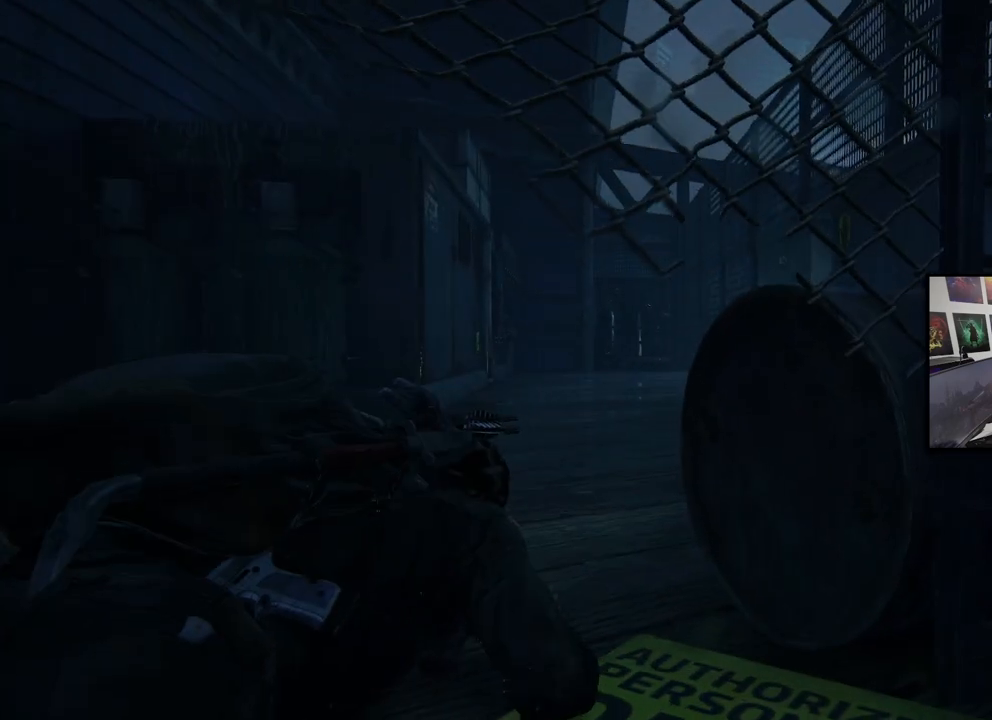
{"buttons": ["L1"], "left_stick": "up", "right_stick": "center", "events": [[167, "CIRCLE", "up"]]}
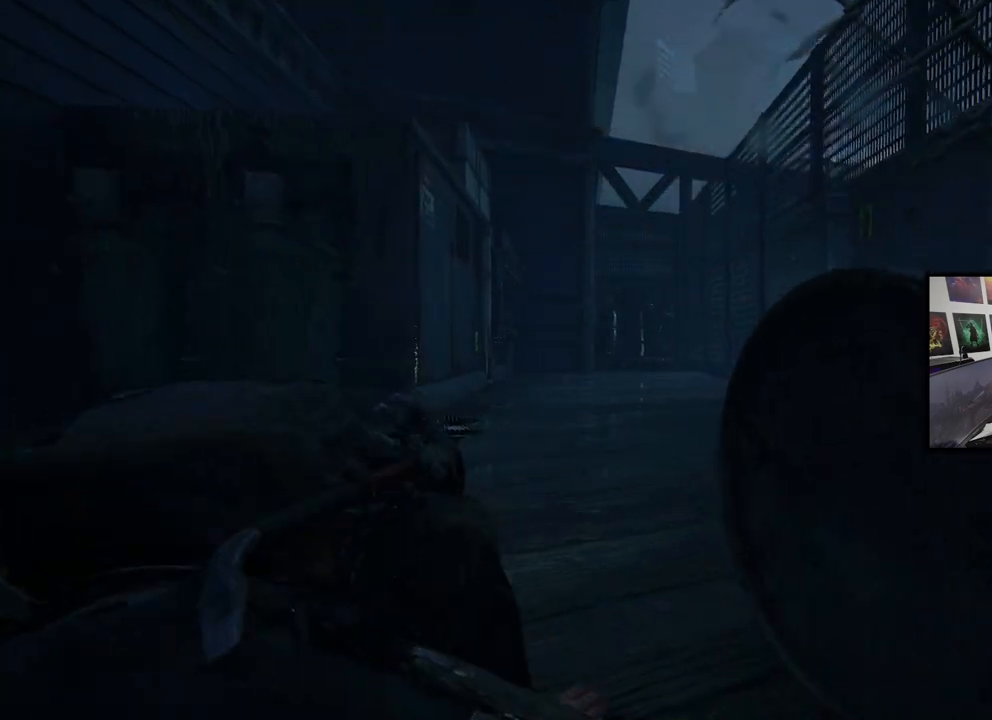
{"buttons": ["L1"], "left_stick": "up", "right_stick": "center", "events": [[133, "CIRCLE", "down"], [233, "CIRCLE", "up"]]}
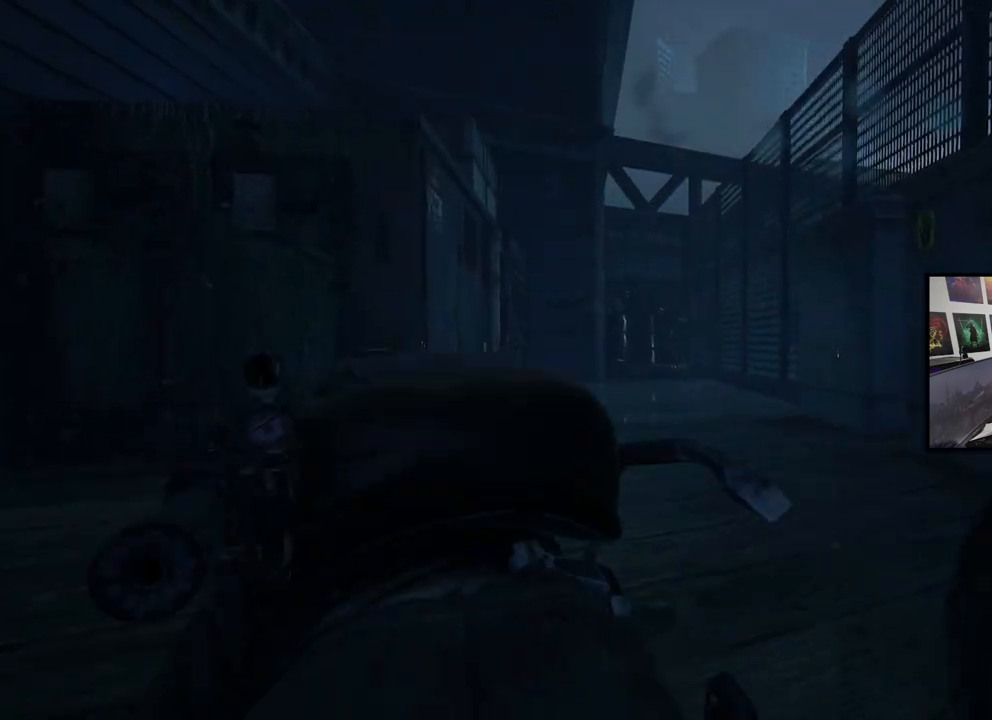
{"buttons": ["L1"], "left_stick": "up", "right_stick": "left", "events": [[300, "right_stick", "left"]]}
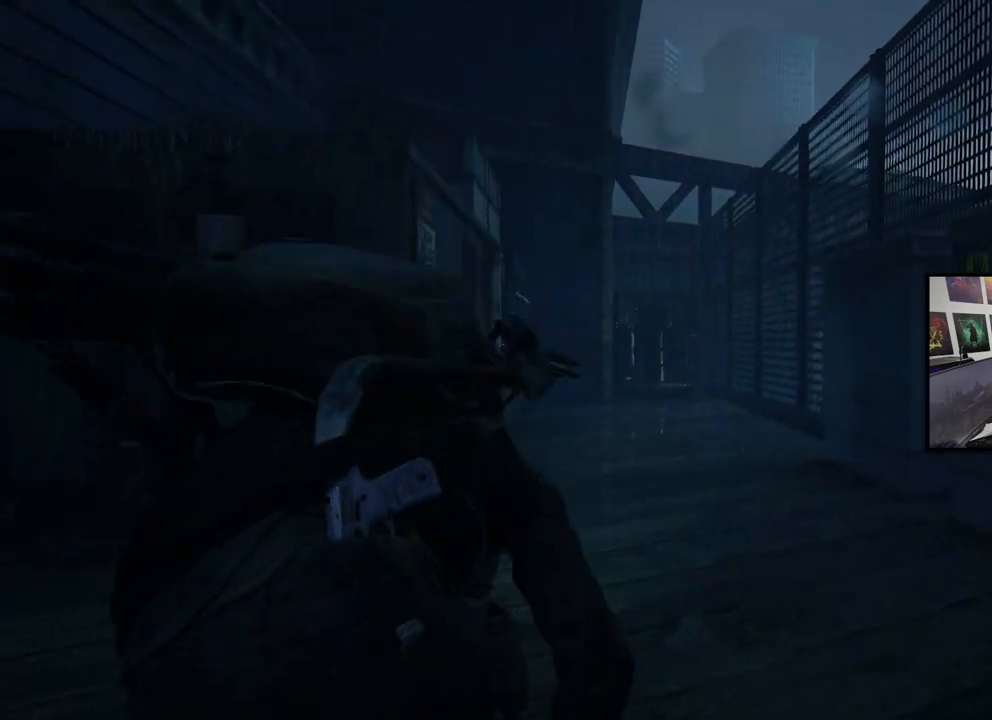
{"buttons": ["L1"], "left_stick": "up", "right_stick": "center", "events": [[67, "right_stick", "center"], [267, "CIRCLE", "down"], [333, "CIRCLE", "up"]]}
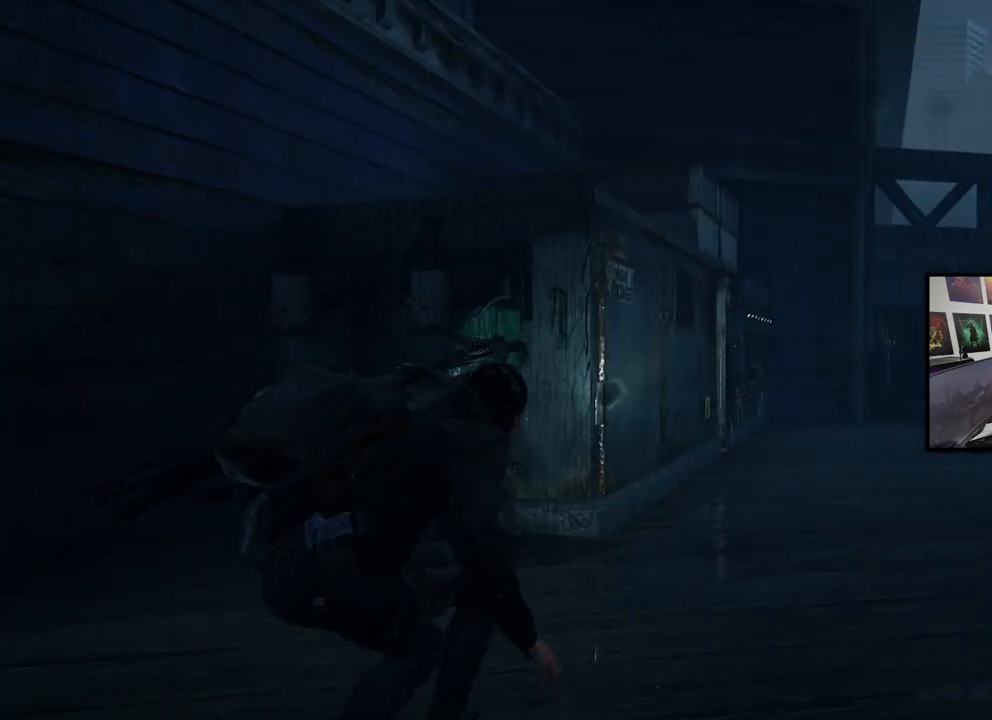
{"buttons": ["CROSS", "L1"], "left_stick": "up", "right_stick": "center", "events": [[300, "CROSS", "down"], [400, "CROSS", "up"], [500, "CROSS", "down"]]}
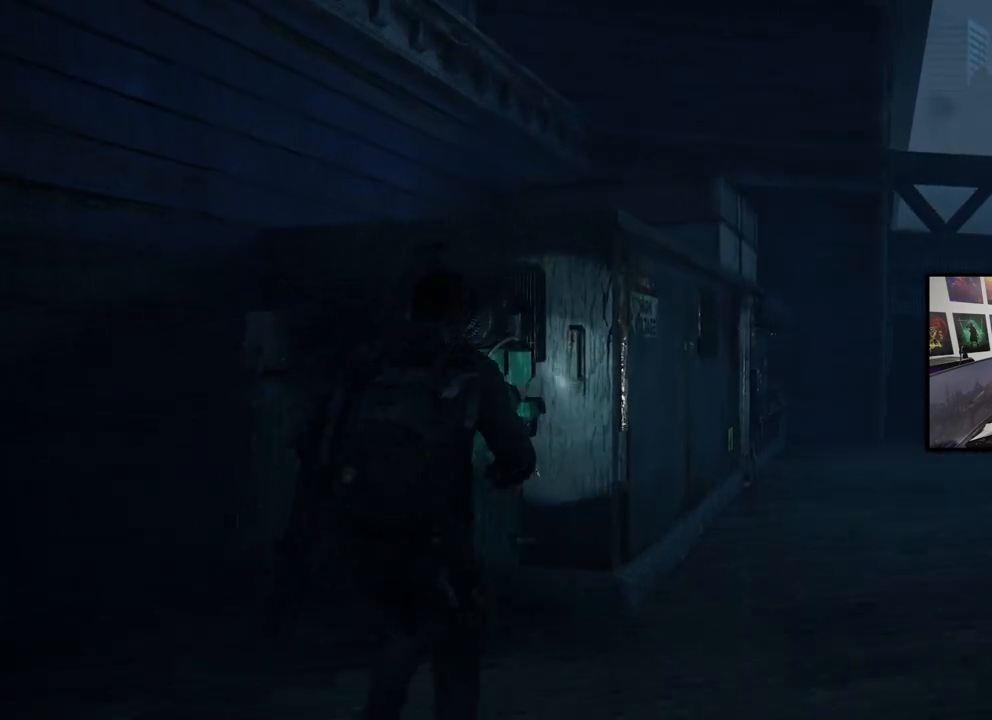
{"buttons": ["CROSS", "L1"], "left_stick": "up", "right_stick": "center", "events": [[100, "CROSS", "up"], [200, "CROSS", "down"], [333, "CROSS", "up"], [433, "CROSS", "down"]]}
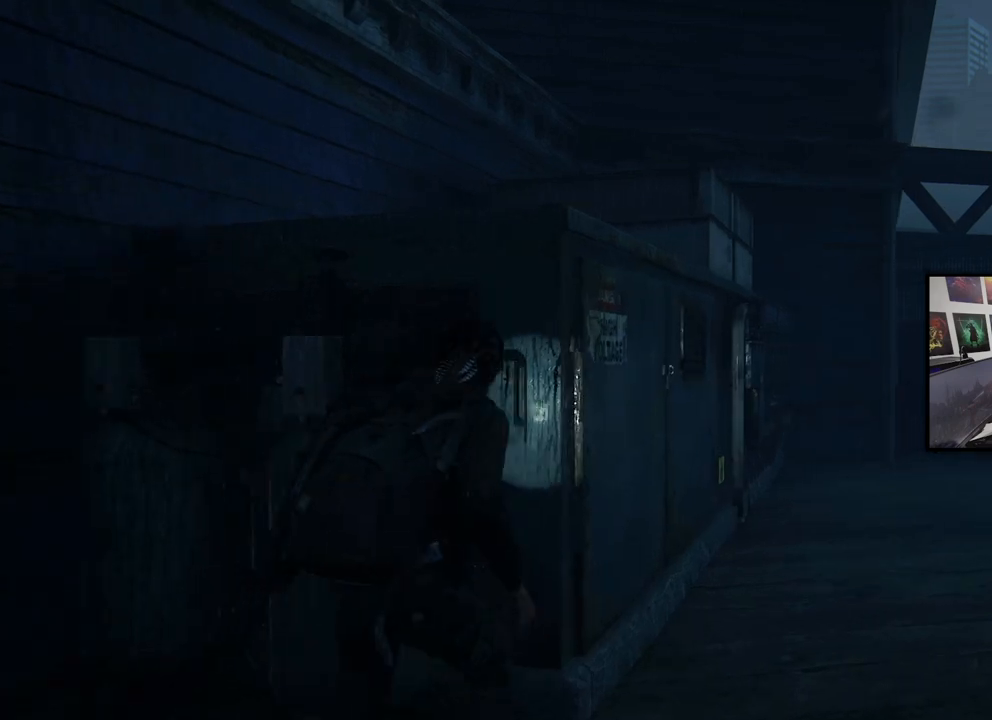
{"buttons": ["L1"], "left_stick": "up", "right_stick": "center", "events": [[33, "CROSS", "up"], [133, "CROSS", "down"], [300, "CROSS", "up"], [400, "CROSS", "down"], [500, "CROSS", "up"]]}
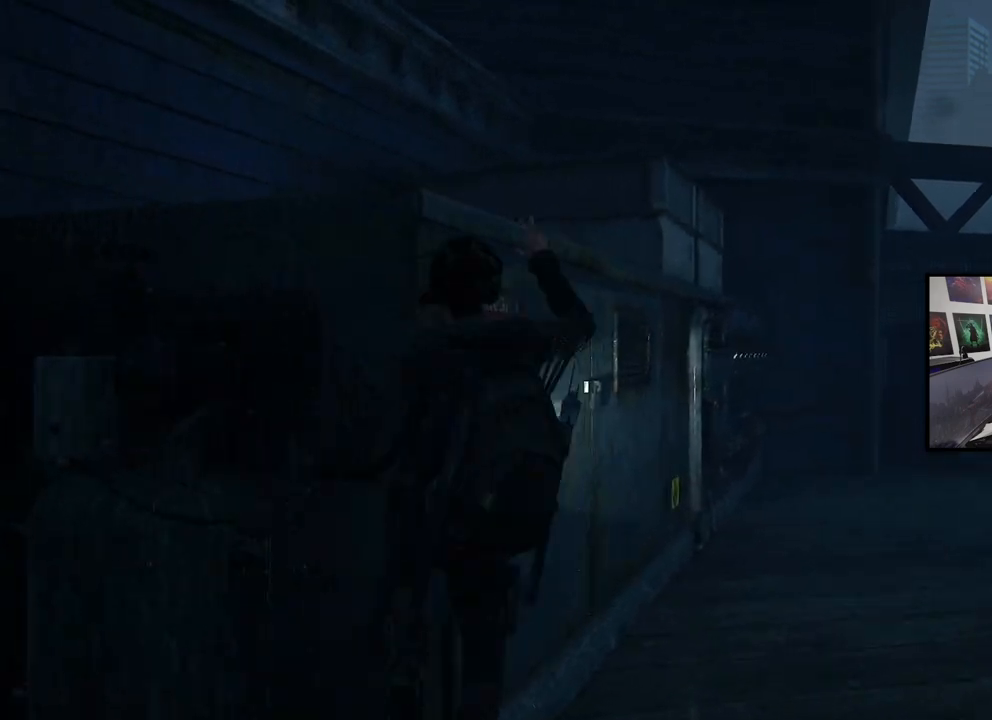
{"buttons": ["L1"], "left_stick": "up", "right_stick": "left", "events": [[233, "right_stick", "left"]]}
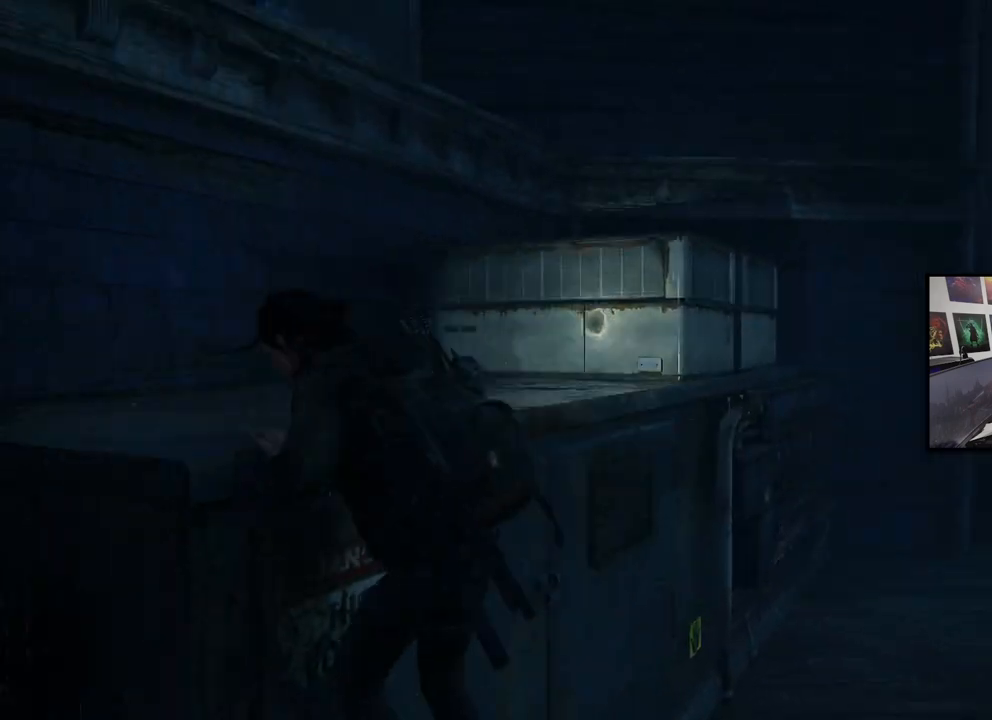
{"buttons": ["L1"], "left_stick": "up-right", "right_stick": "center", "events": [[33, "right_stick", "up-left"], [133, "right_stick", "center"], [233, "left_stick", "up-right"]]}
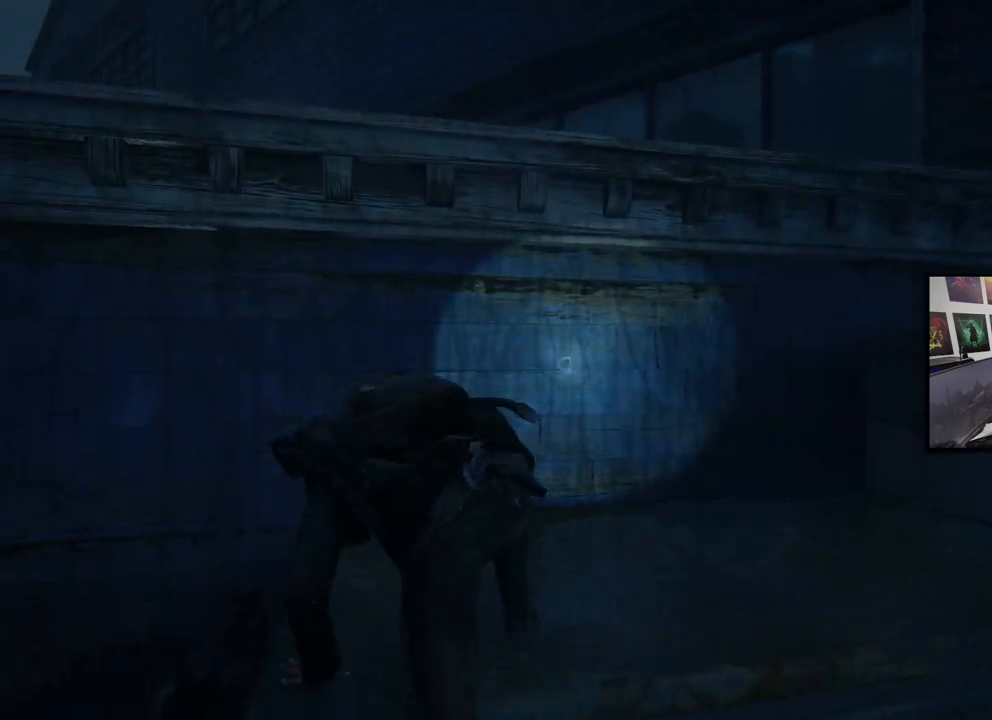
{"buttons": ["CROSS", "L1"], "left_stick": "up", "right_stick": "center", "events": [[300, "CROSS", "down"], [300, "left_stick", "up"], [433, "CROSS", "up"], [500, "CROSS", "down"]]}
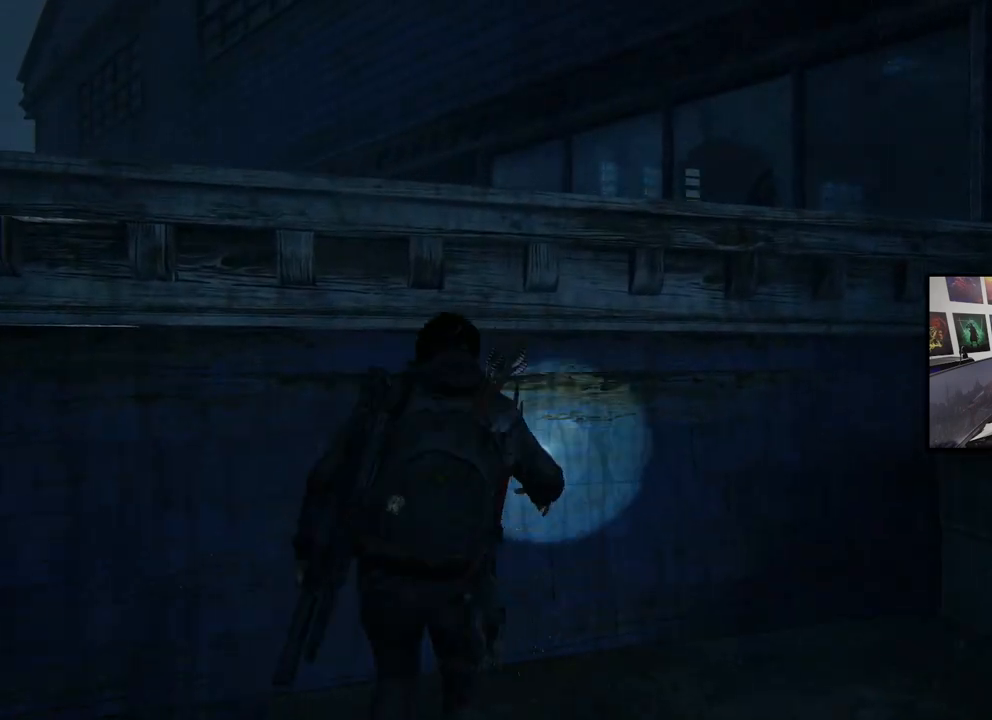
{"buttons": ["L1"], "left_stick": "up", "right_stick": "down-left", "events": [[100, "CROSS", "up"], [200, "CROSS", "down"], [267, "CROSS", "up"], [467, "right_stick", "down-left"]]}
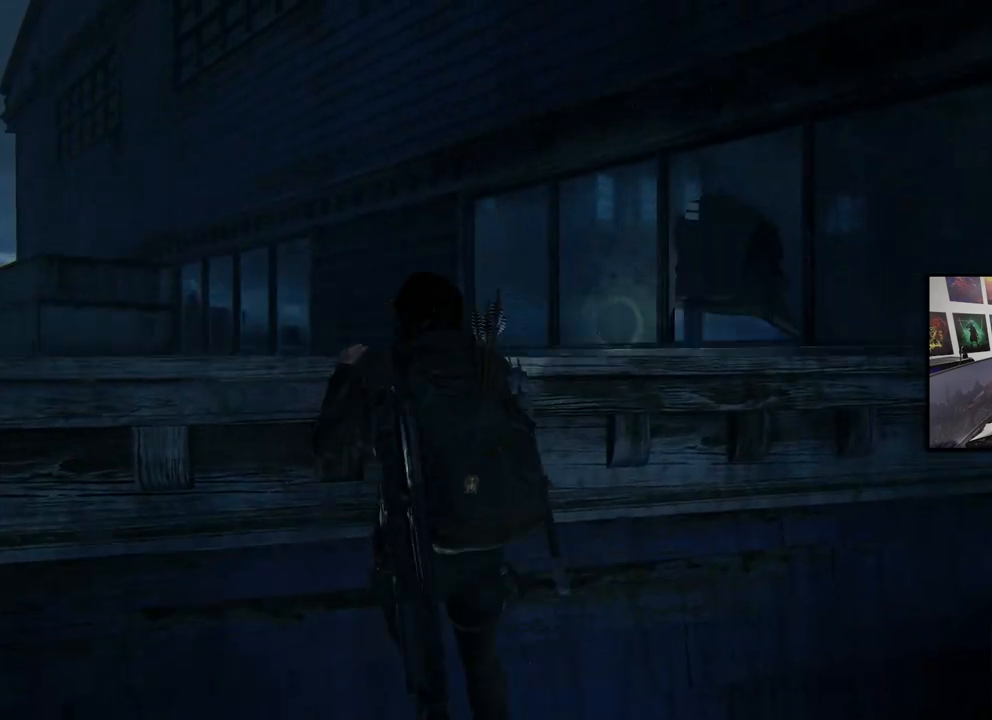
{"buttons": ["L1"], "left_stick": "up-right", "right_stick": "center", "events": [[333, "right_stick", "center"], [500, "left_stick", "up-right"]]}
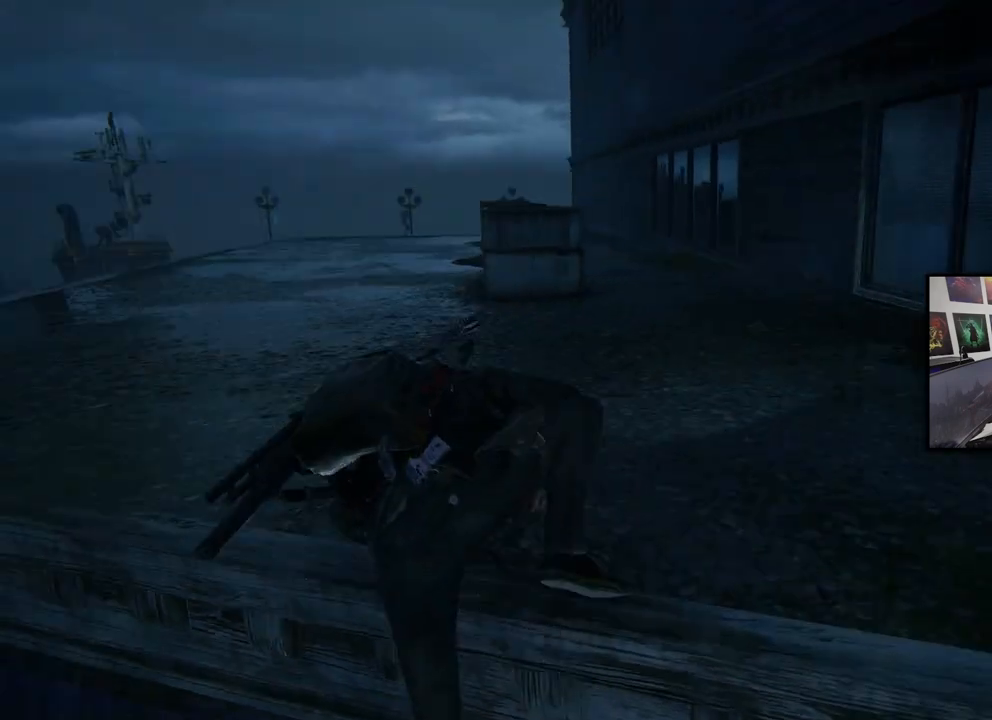
{"buttons": ["L1"], "left_stick": "up-right", "right_stick": "center", "events": []}
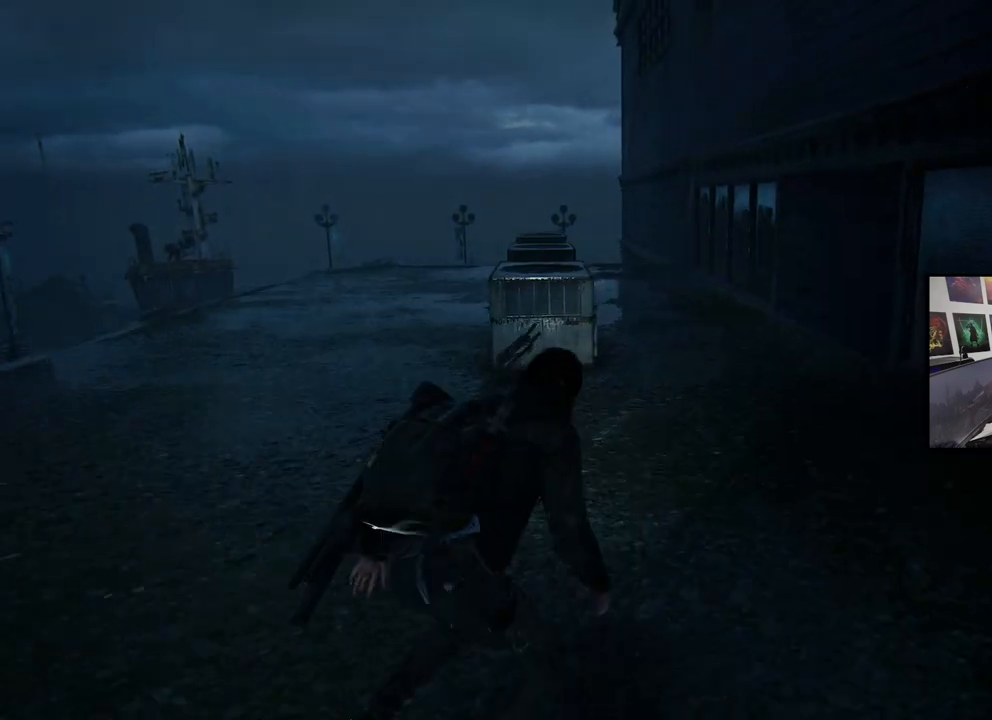
{"buttons": ["L1"], "left_stick": "up-right", "right_stick": "right", "events": [[67, "right_stick", "right"]]}
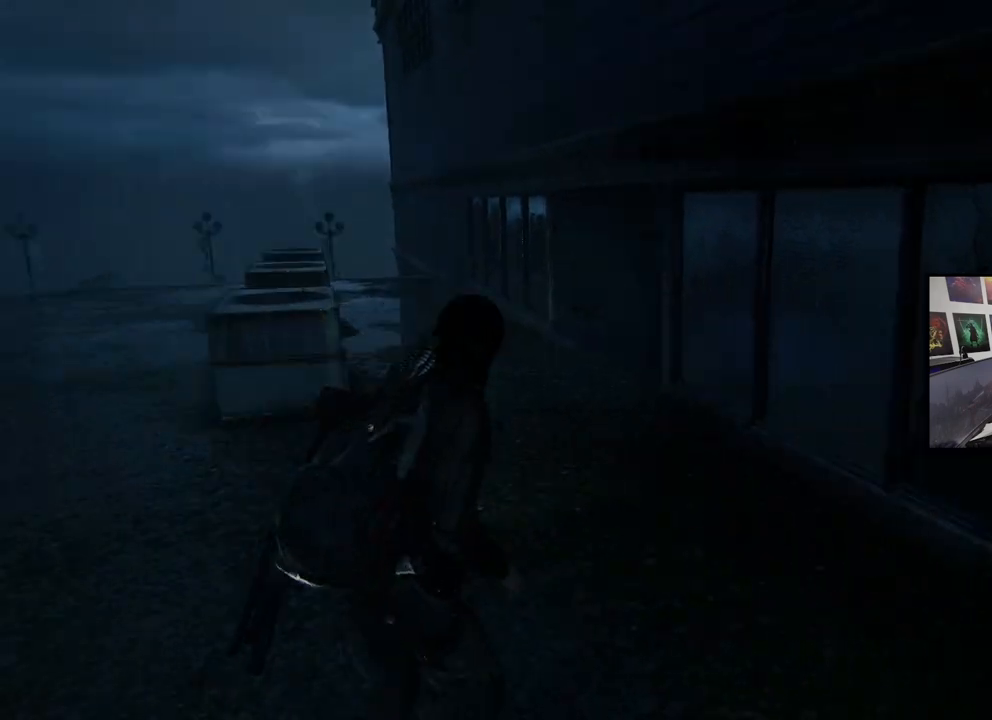
{"buttons": ["L1"], "left_stick": "up", "right_stick": "center", "events": [[133, "right_stick", "center"], [167, "left_stick", "up"], [267, "CIRCLE", "down"], [367, "CIRCLE", "up"]]}
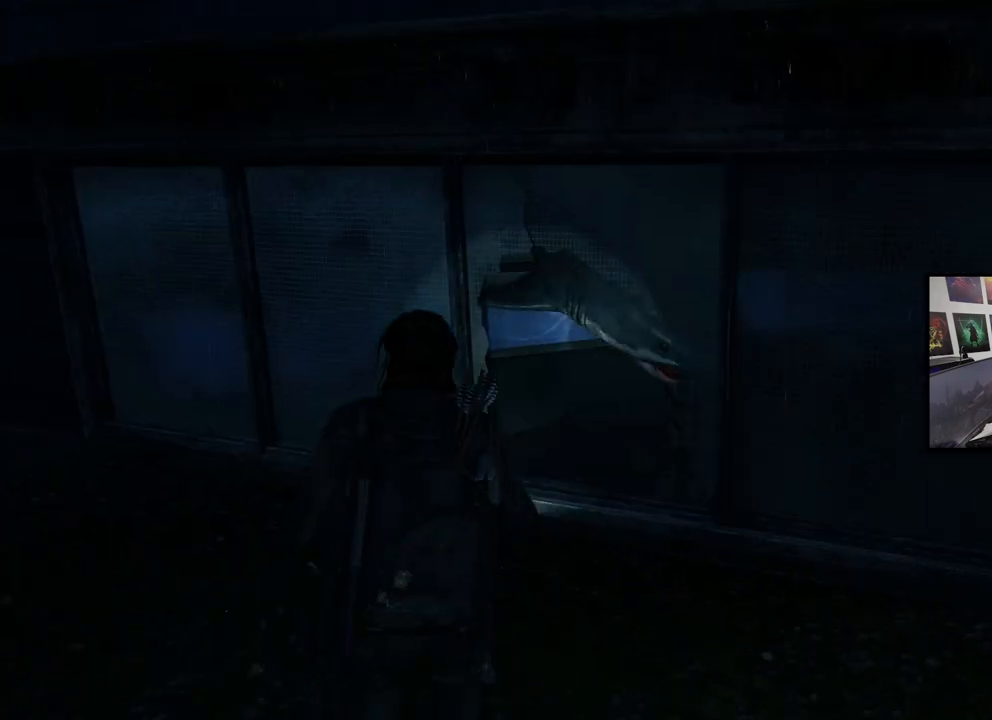
{"buttons": ["L1"], "left_stick": "up", "right_stick": "right", "events": [[500, "right_stick", "right"]]}
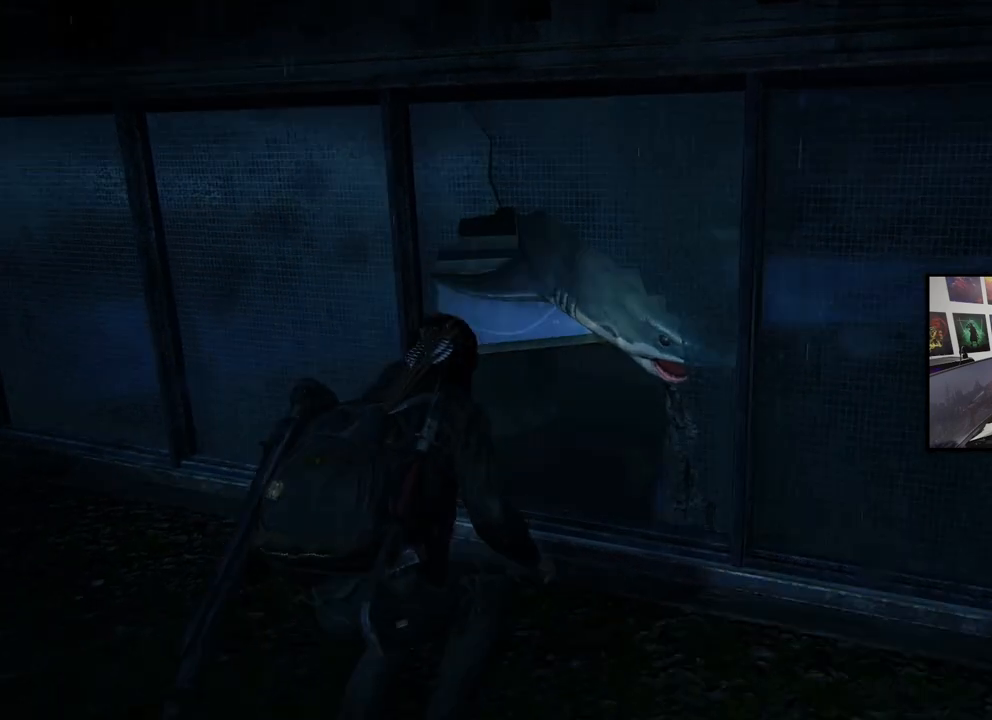
{"buttons": ["L1"], "left_stick": "up", "right_stick": "down-right", "events": [[233, "right_stick", "down-right"]]}
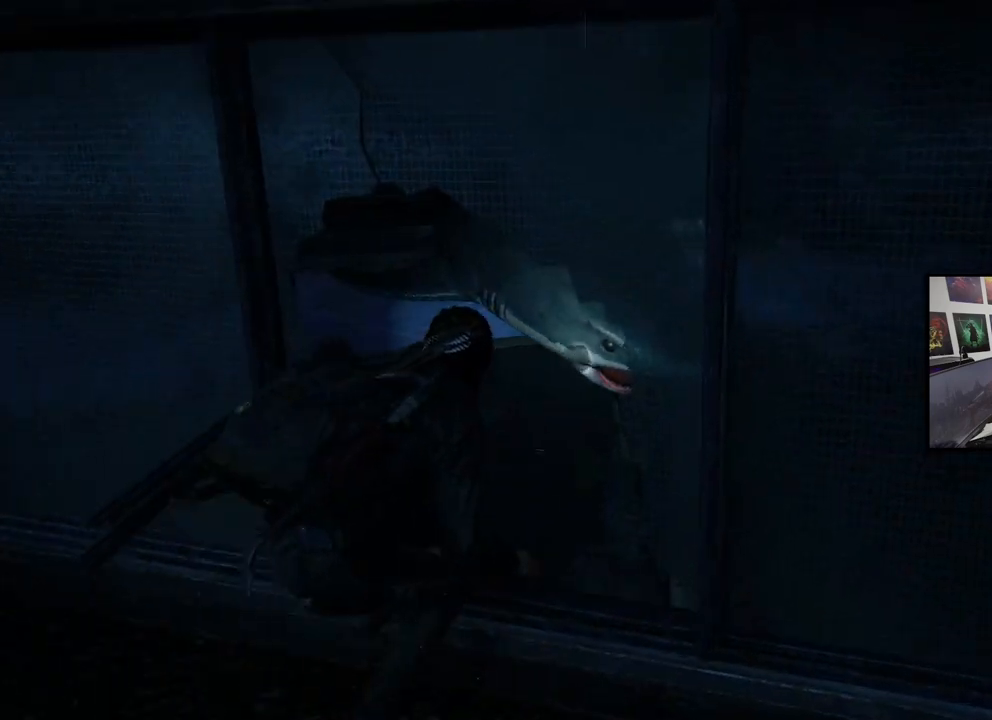
{"buttons": ["L1"], "left_stick": "up-left", "right_stick": "down-right", "events": [[267, "left_stick", "up-left"]]}
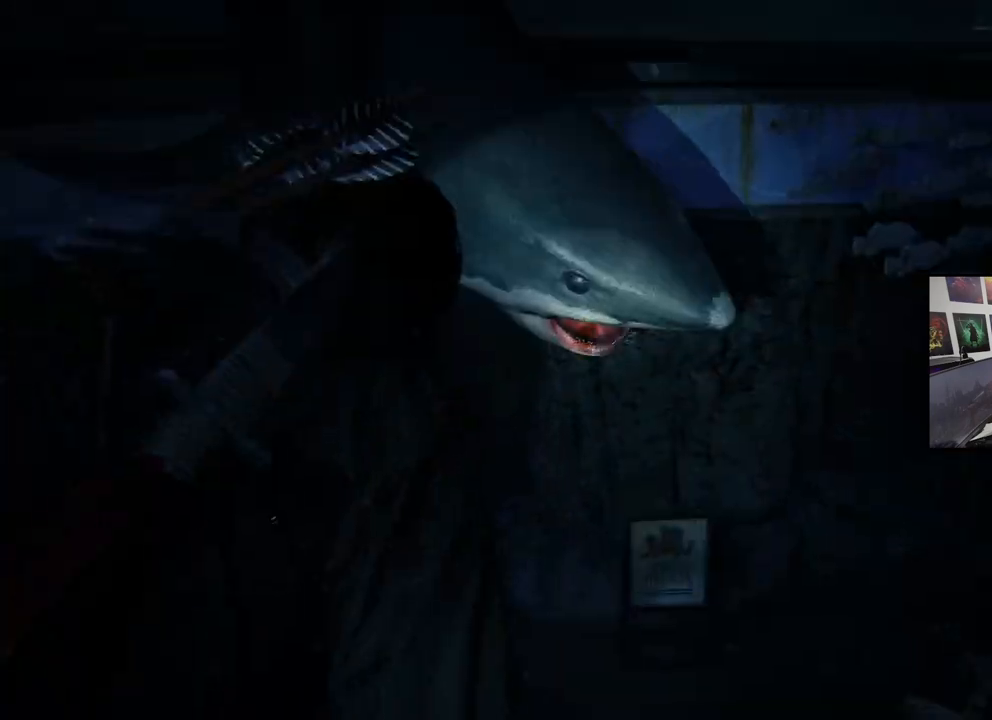
{"buttons": [], "left_stick": "center", "right_stick": "center", "events": [[167, "right_stick", "center"], [267, "L1", "up"], [367, "left_stick", "center"]]}
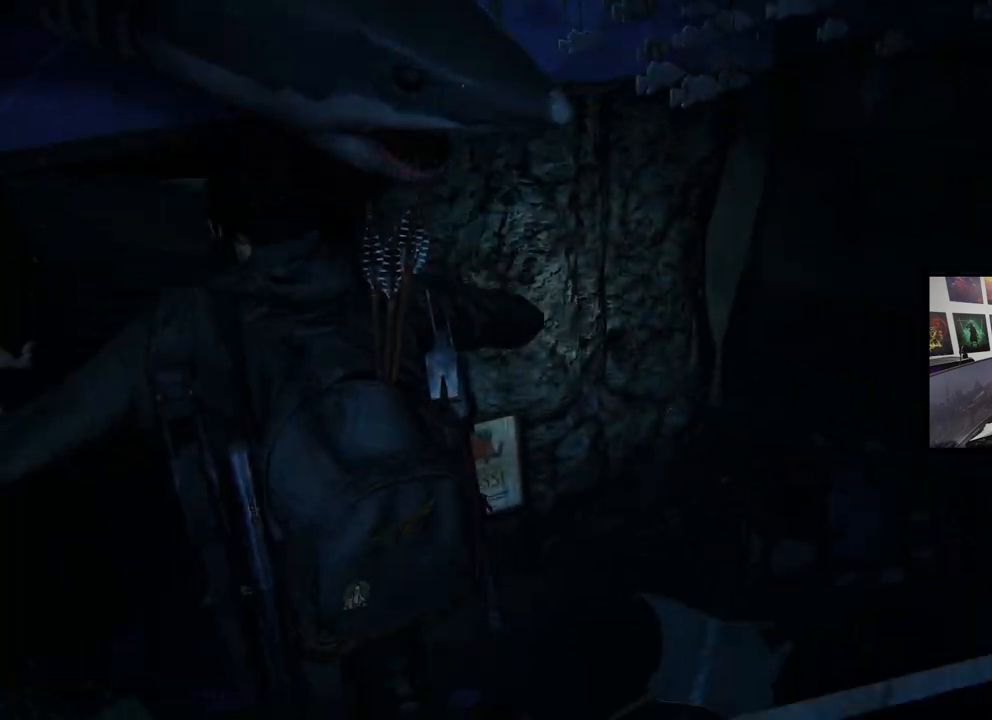
{"buttons": [], "left_stick": "center", "right_stick": "up", "events": [[267, "right_stick", "up"]]}
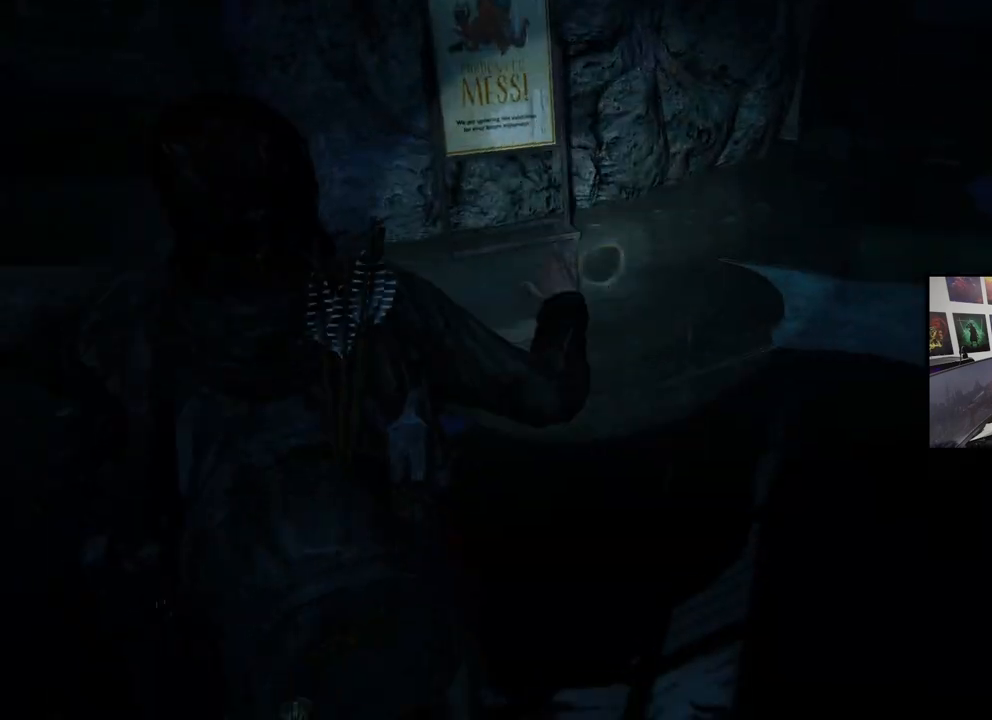
{"buttons": [], "left_stick": "center", "right_stick": "up-left", "events": [[433, "right_stick", "up-left"]]}